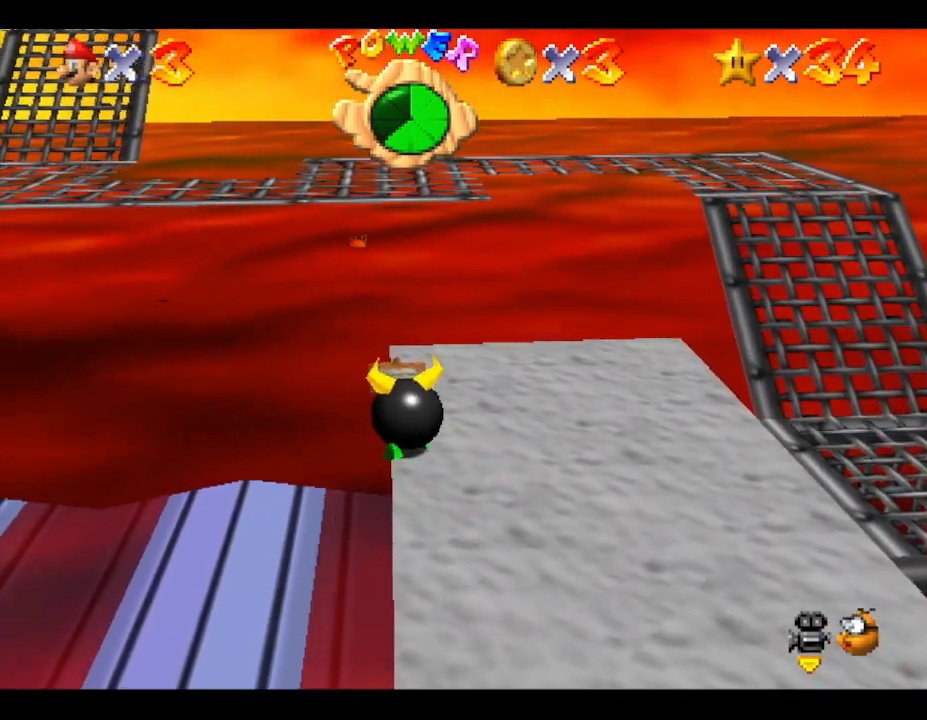
Gameplay with a controller (Nintendo layout); each line is a JSON object with the inputs held at the frame after it. "events" lists button and stick changes between this image and that frame as [ms after this image, input, new state], when the widget could be followed in between. Not read: L3 R3.
{"buttons": [], "left_stick": "right", "events": [[100, "A", "up"], [200, "A", "down"], [250, "A", "up"], [317, "A", "down"], [450, "A", "up"]]}
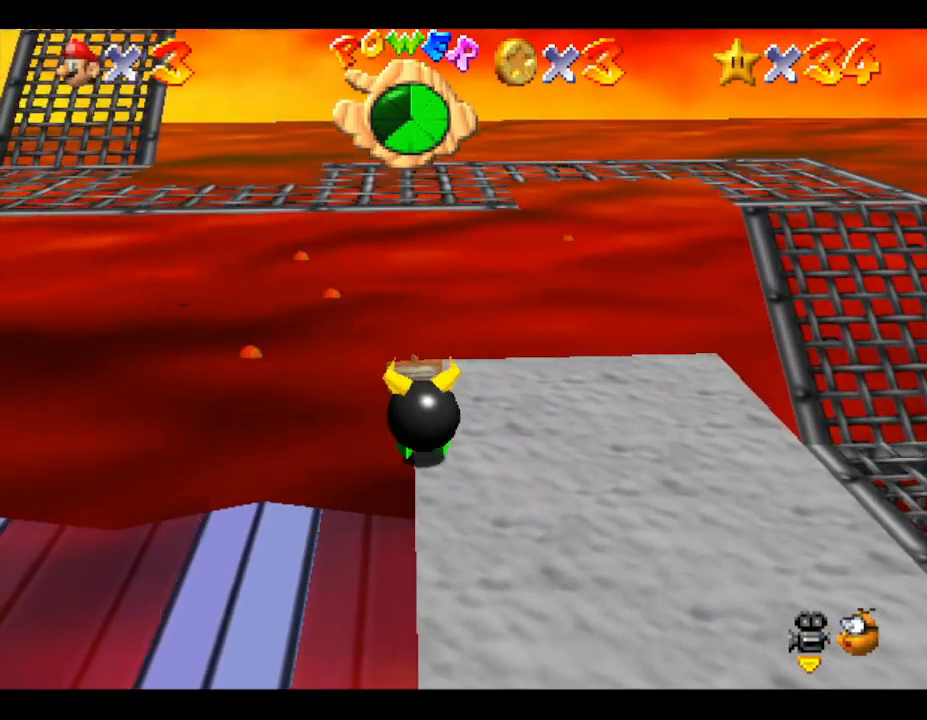
{"buttons": [], "left_stick": "down-right", "events": [[33, "left_stick", "down-right"], [133, "A", "down"], [167, "A", "up"], [250, "A", "down"], [317, "A", "up"], [417, "A", "down"], [467, "A", "up"]]}
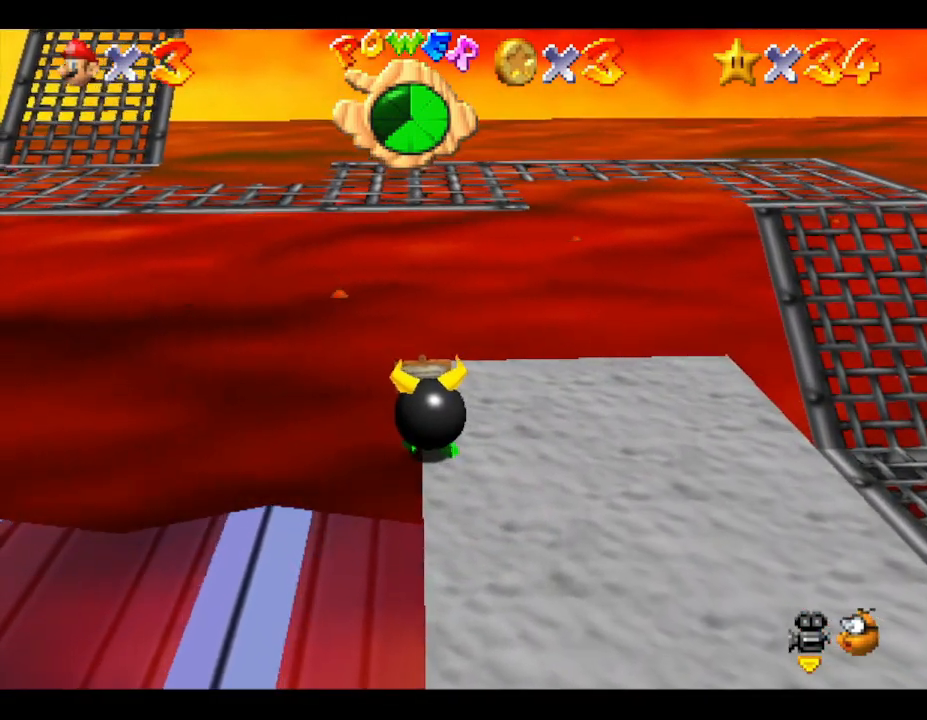
{"buttons": [], "left_stick": "down-right", "events": [[67, "A", "down"], [133, "A", "up"], [200, "A", "down"], [250, "A", "up"], [317, "A", "down"], [450, "A", "up"]]}
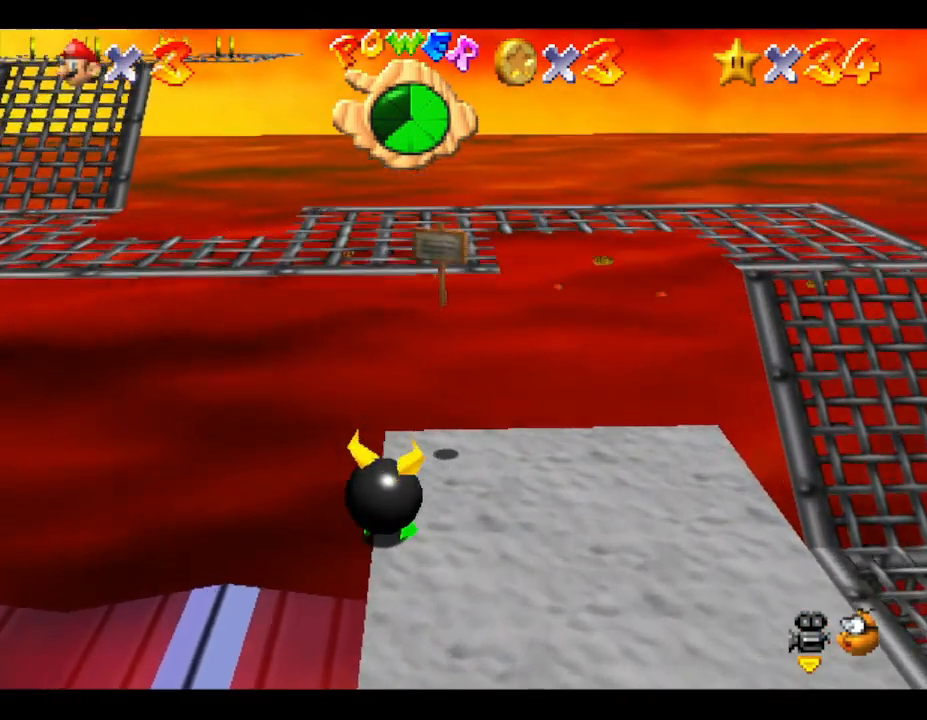
{"buttons": [], "left_stick": "down", "events": [[167, "left_stick", "down"]]}
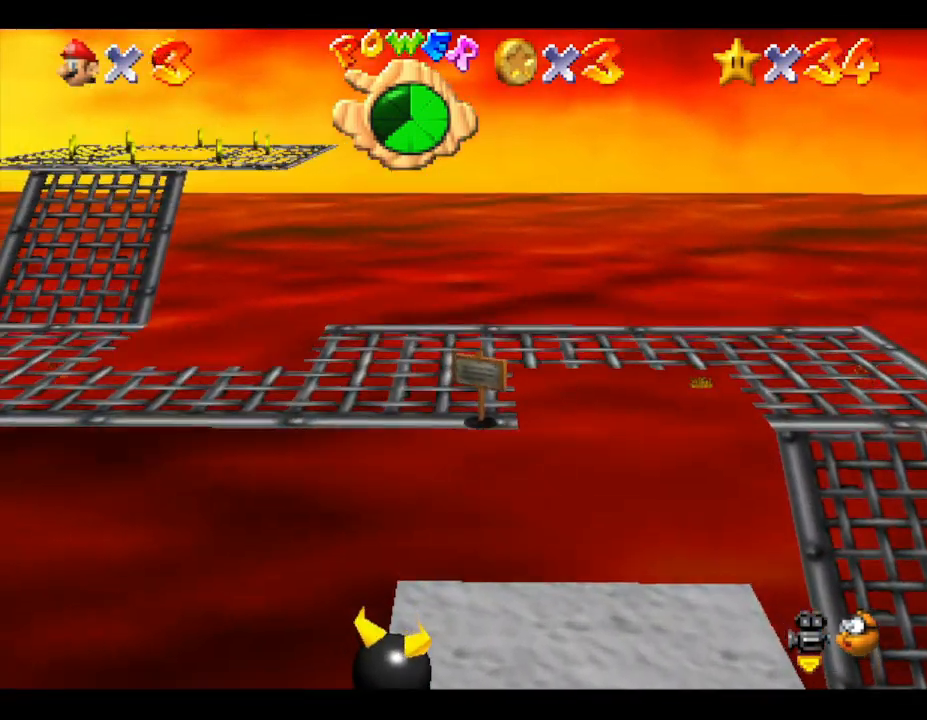
{"buttons": [], "left_stick": "center", "events": [[100, "left_stick", "center"]]}
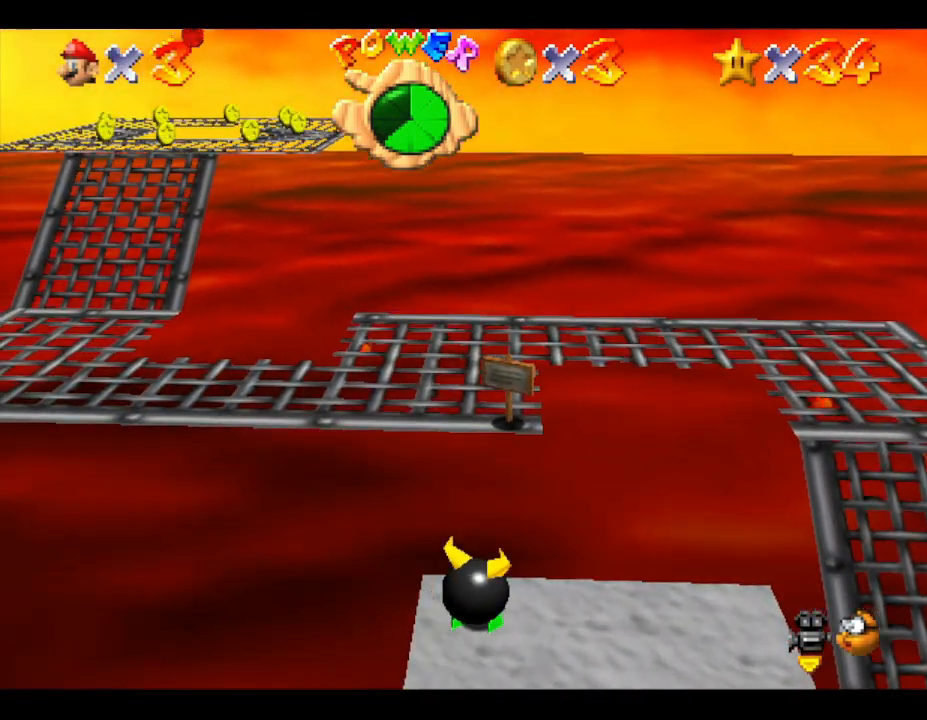
{"buttons": [], "left_stick": "left", "events": [[133, "left_stick", "left"]]}
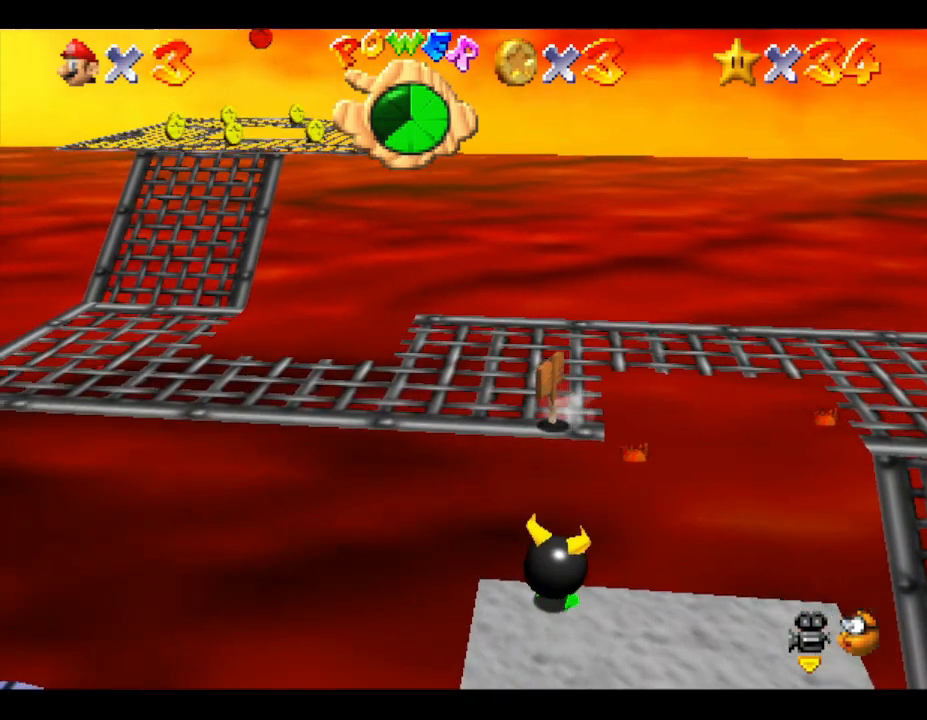
{"buttons": [], "left_stick": "left", "events": []}
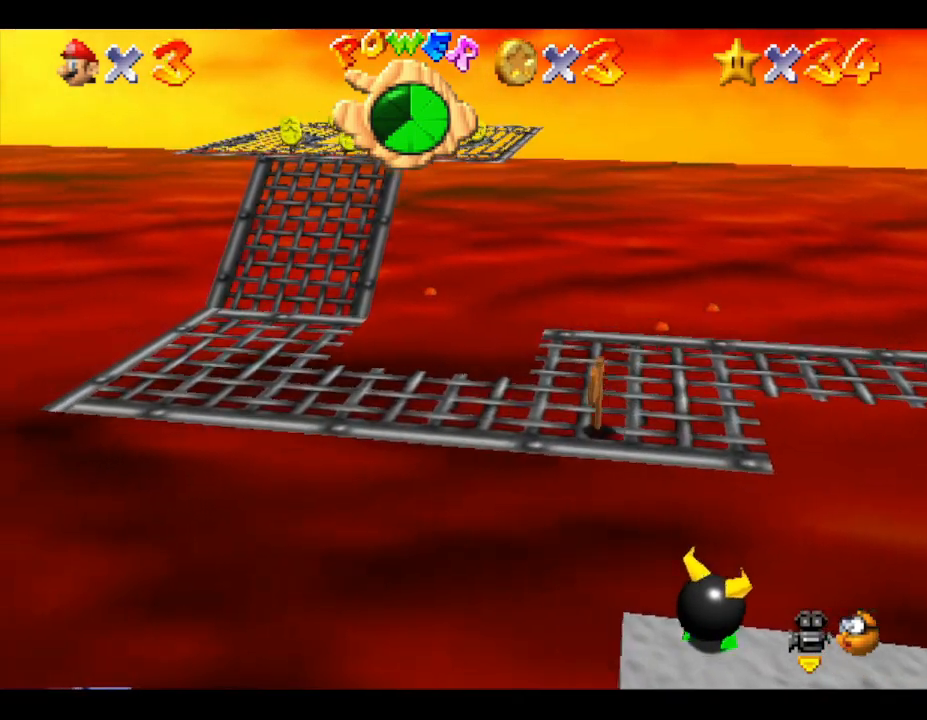
{"buttons": [], "left_stick": "left", "events": []}
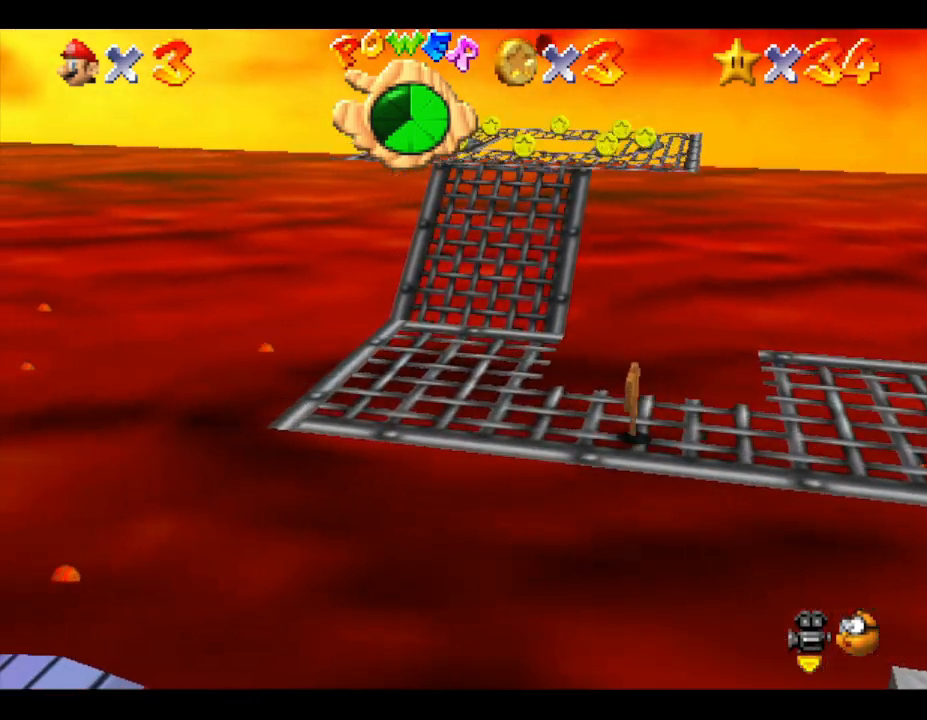
{"buttons": [], "left_stick": "up", "events": [[283, "left_stick", "up-left"], [383, "left_stick", "up"]]}
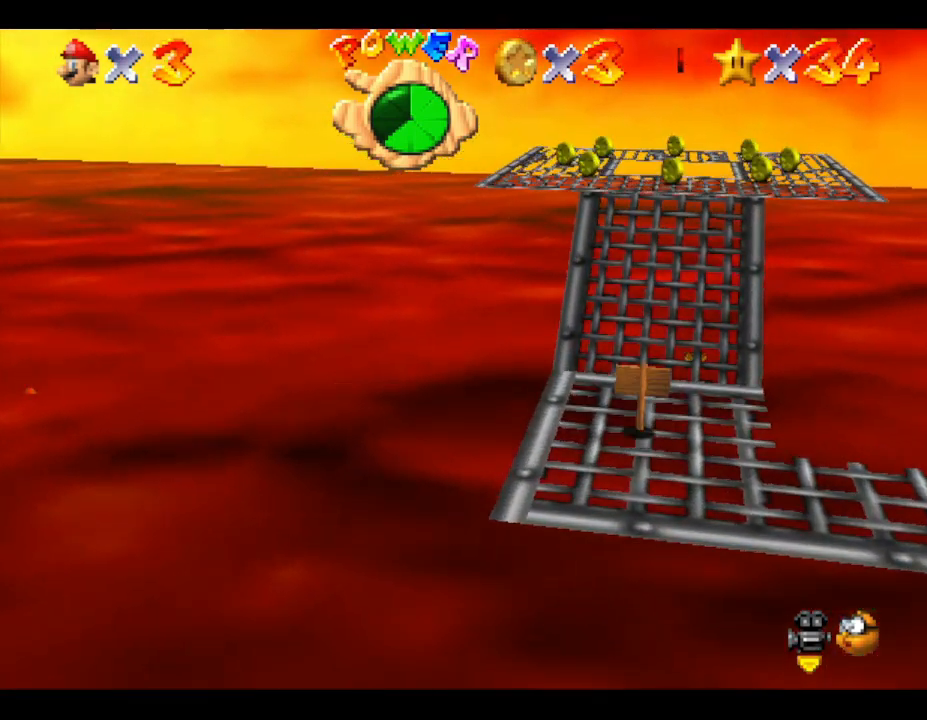
{"buttons": [], "left_stick": "up", "events": []}
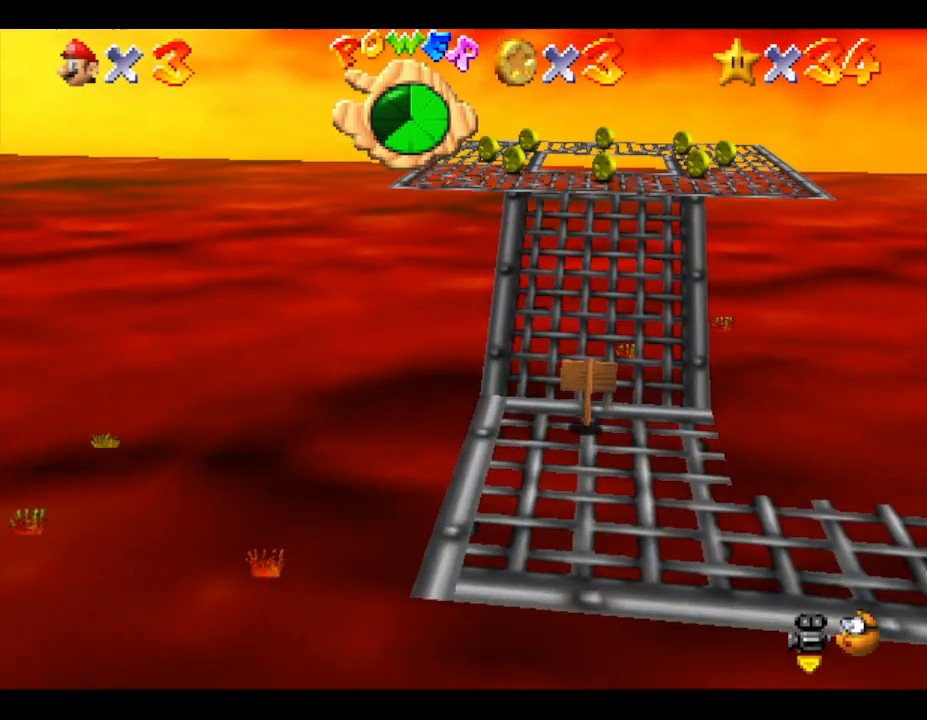
{"buttons": [], "left_stick": "up", "events": []}
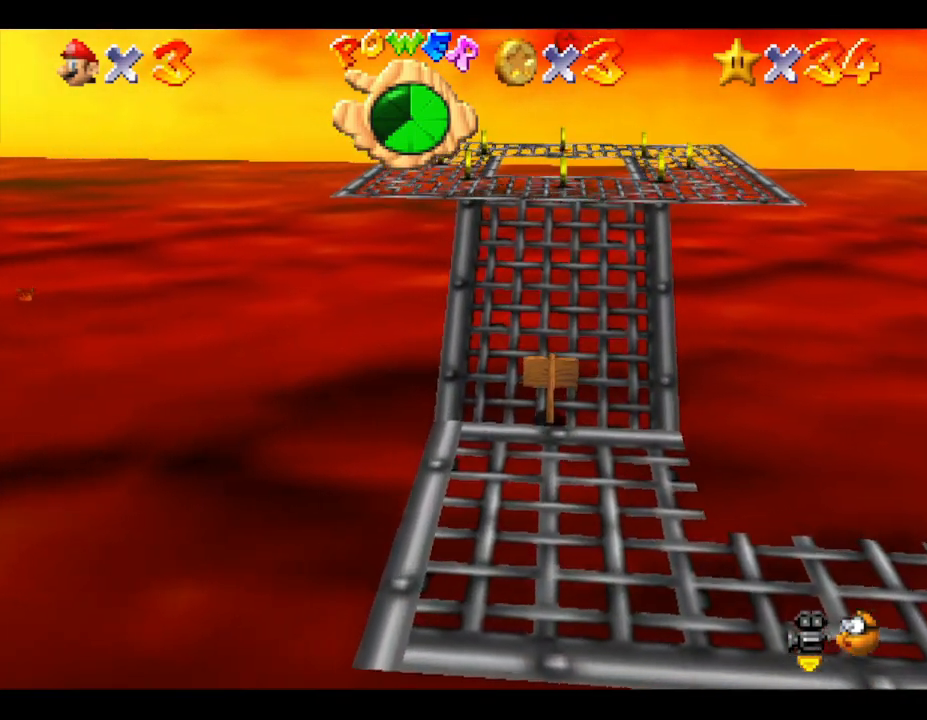
{"buttons": [], "left_stick": "up", "events": []}
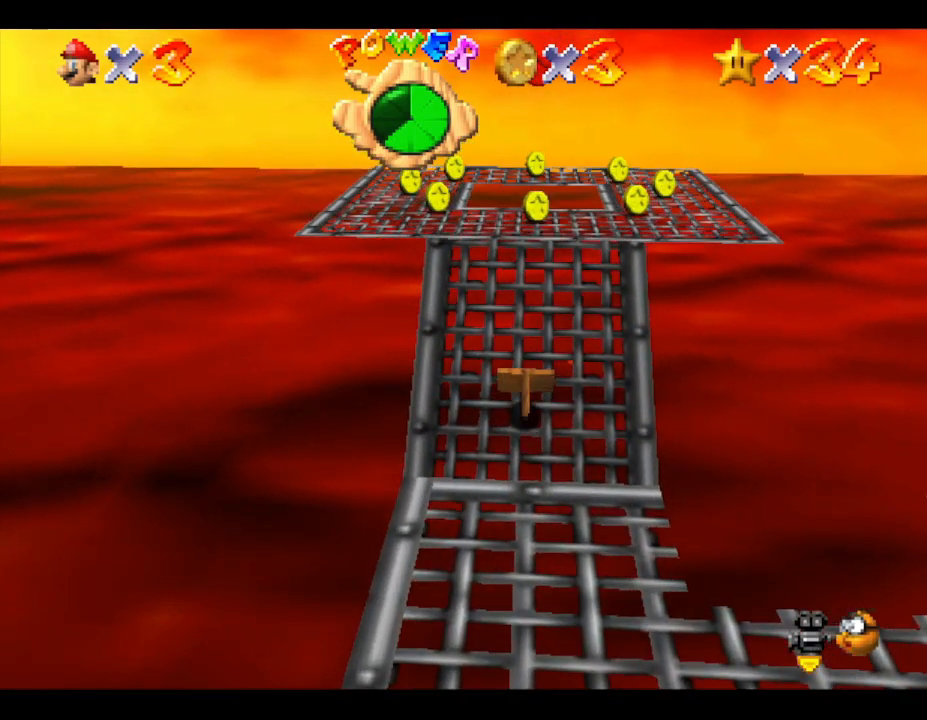
{"buttons": [], "left_stick": "up", "events": []}
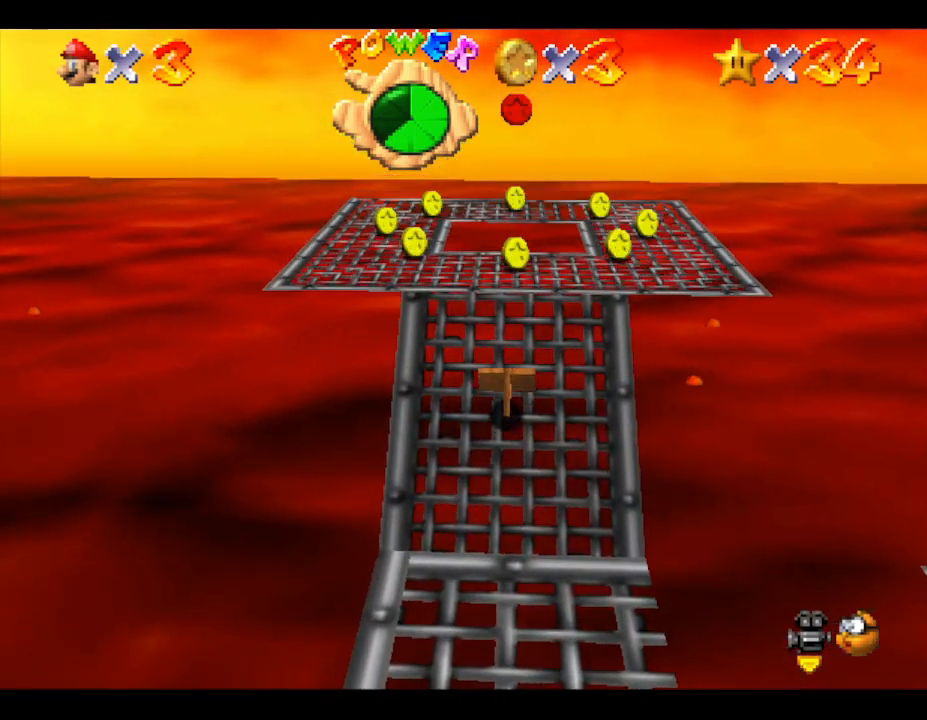
{"buttons": [], "left_stick": "up", "events": []}
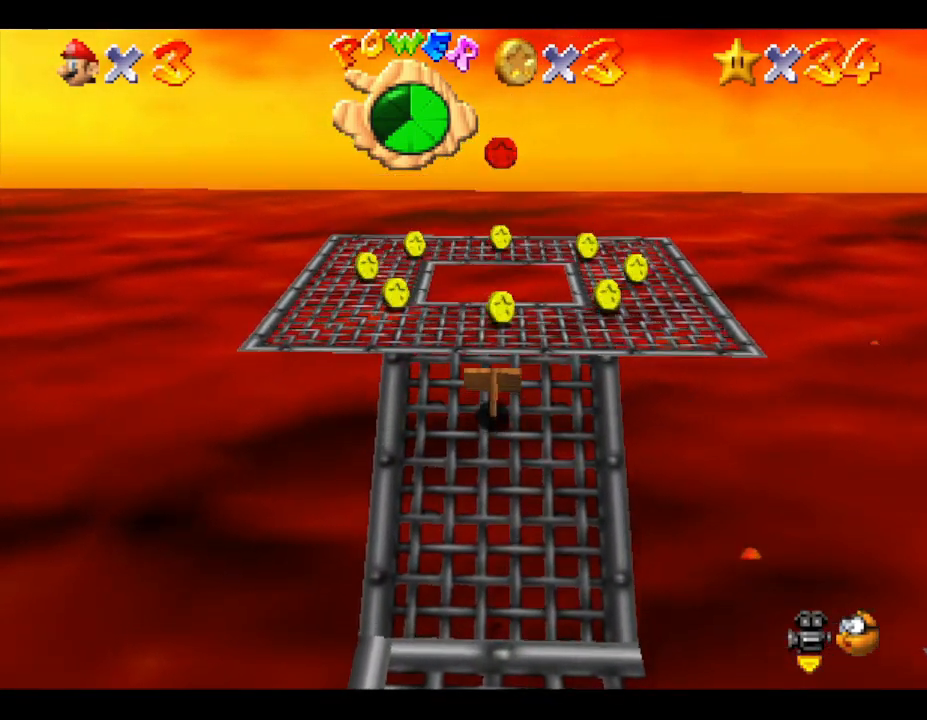
{"buttons": [], "left_stick": "up", "events": []}
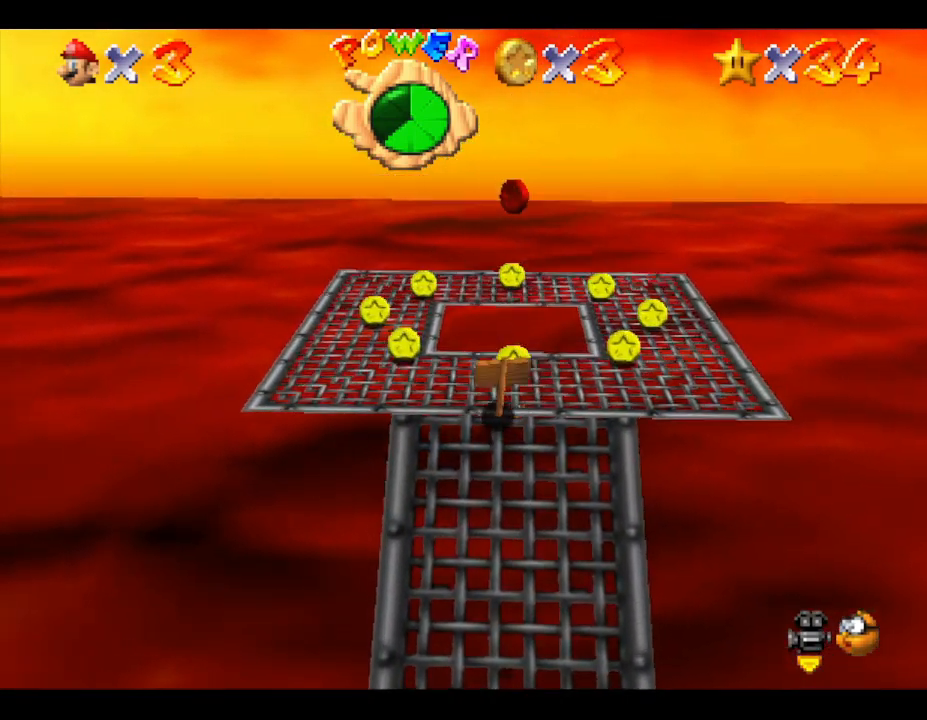
{"buttons": ["A"], "left_stick": "up", "events": [[467, "A", "down"]]}
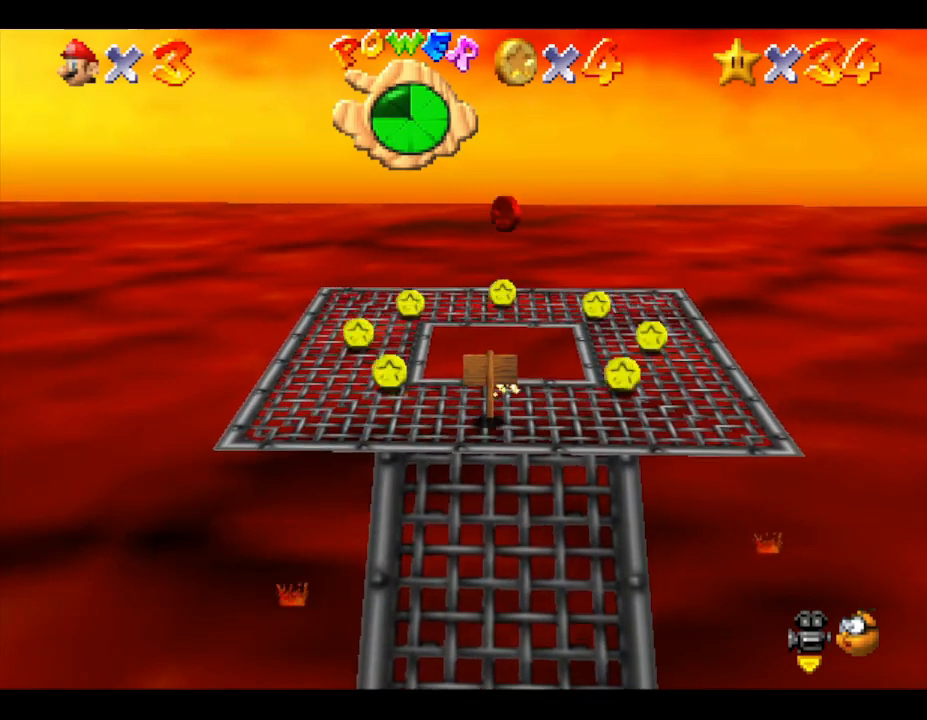
{"buttons": [], "left_stick": "left", "events": [[183, "A", "up"], [183, "left_stick", "up-left"], [300, "left_stick", "left"]]}
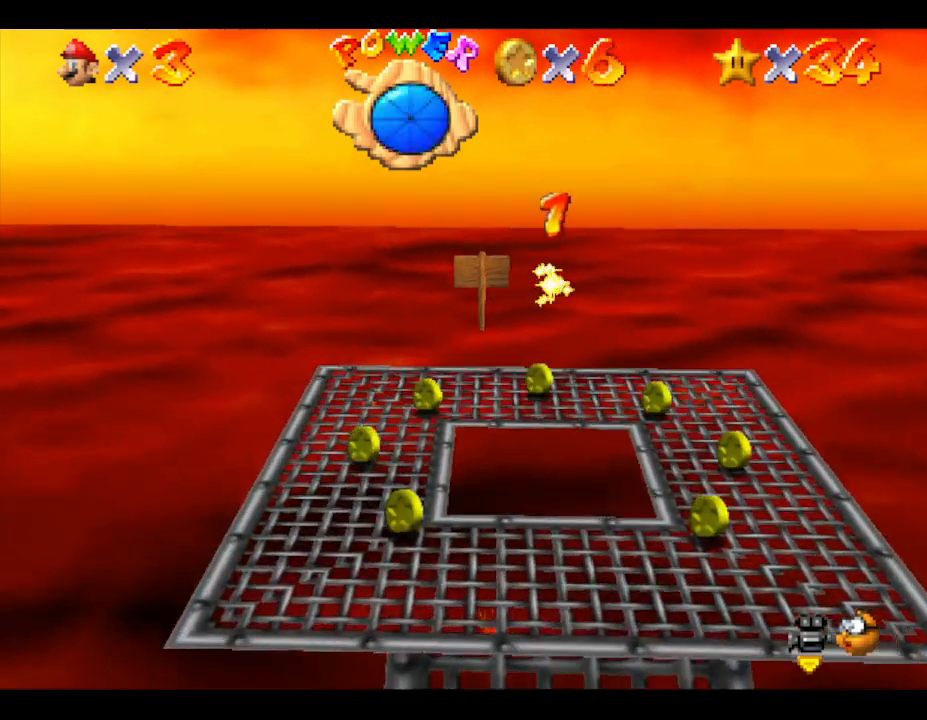
{"buttons": [], "left_stick": "down", "events": [[50, "left_stick", "down"]]}
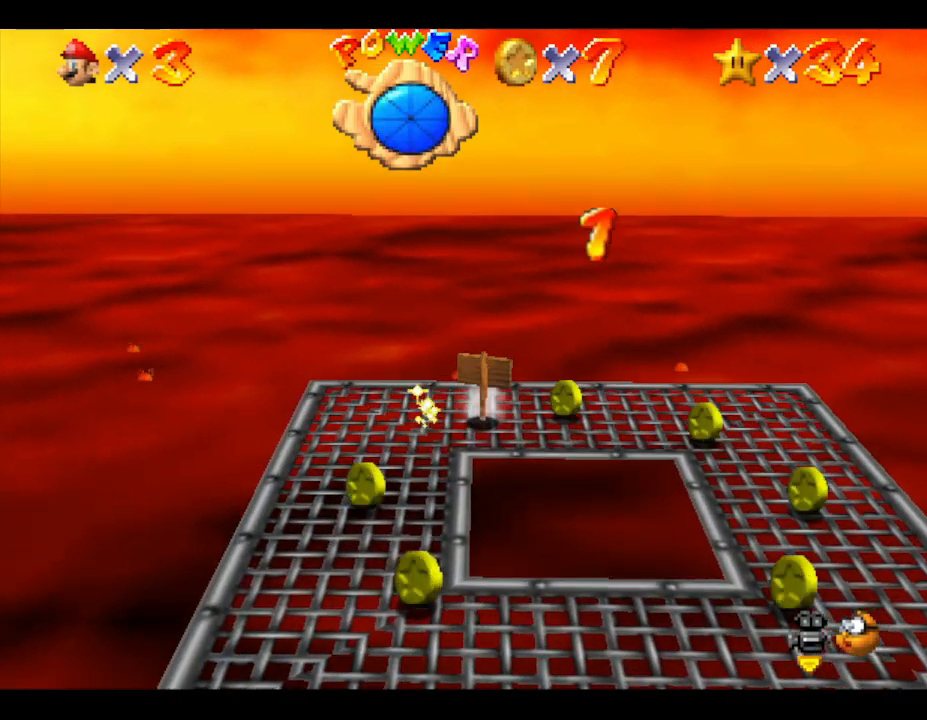
{"buttons": [], "left_stick": "center", "events": [[117, "A", "down"], [400, "A", "up"], [433, "left_stick", "center"]]}
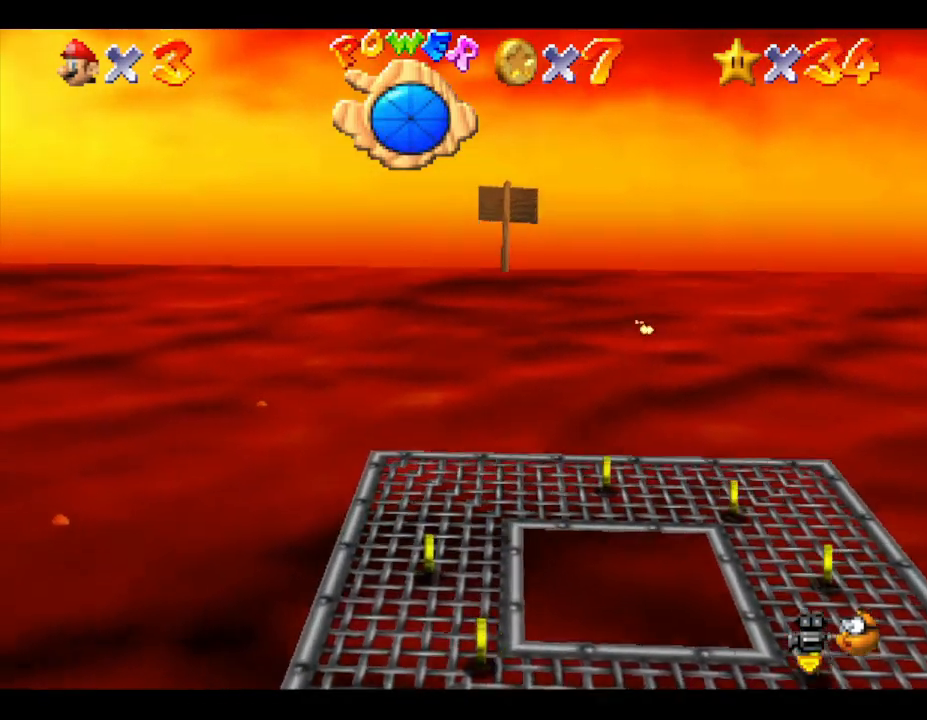
{"buttons": ["C_LEFT"], "left_stick": "up-right", "events": [[150, "left_stick", "up-right"], [300, "left_stick", "center"], [400, "C_LEFT", "down"], [400, "left_stick", "up-right"]]}
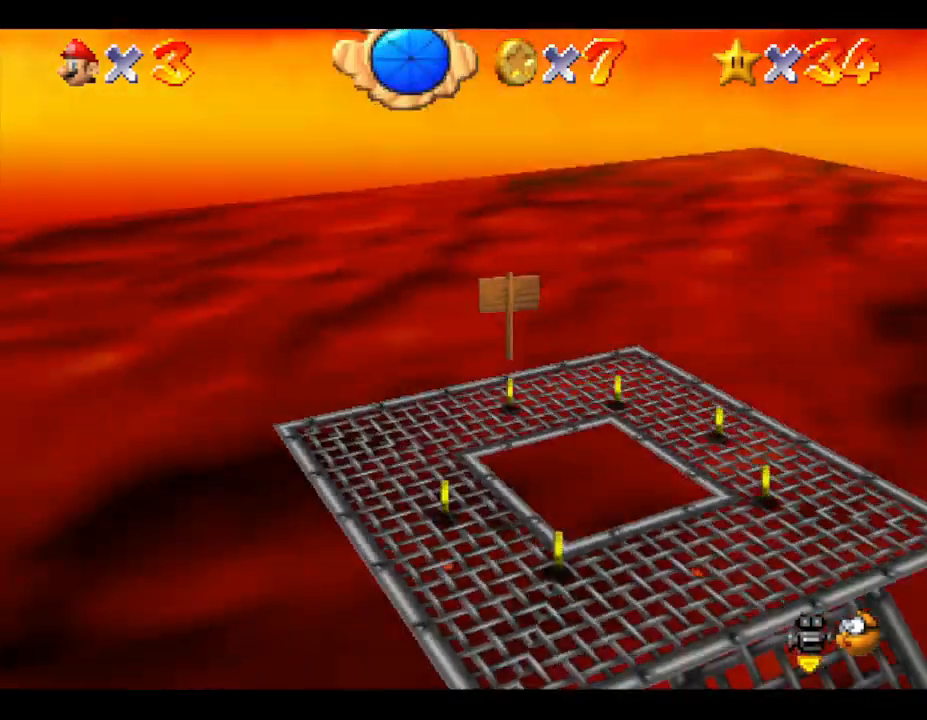
{"buttons": [], "left_stick": "center", "events": [[17, "C_LEFT", "up"], [83, "left_stick", "center"], [267, "C_LEFT", "down"], [433, "C_LEFT", "up"]]}
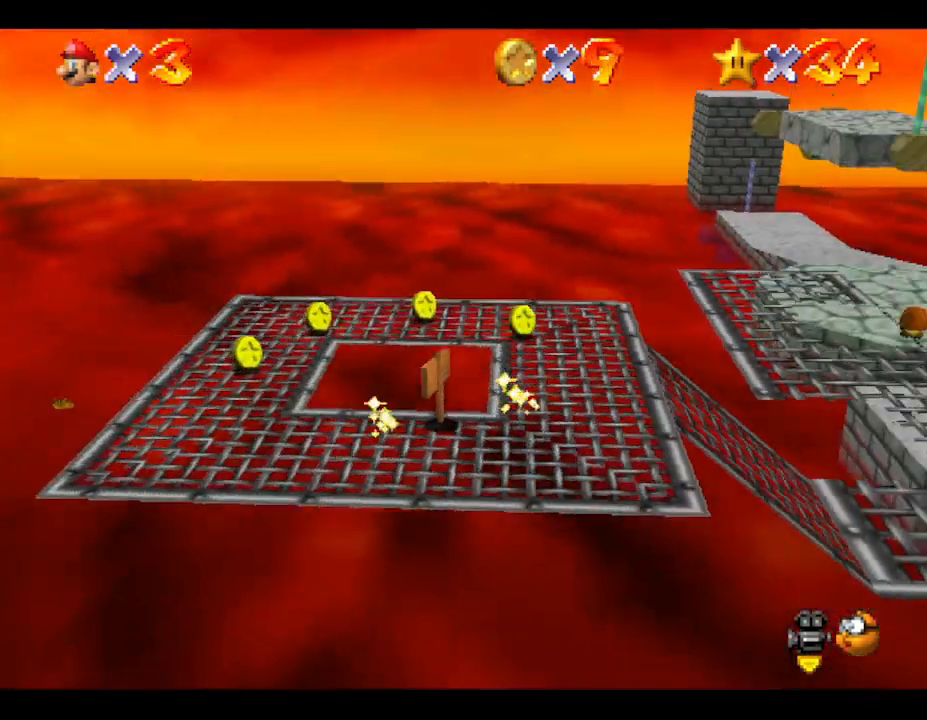
{"buttons": [], "left_stick": "up-right", "events": [[150, "left_stick", "up-right"]]}
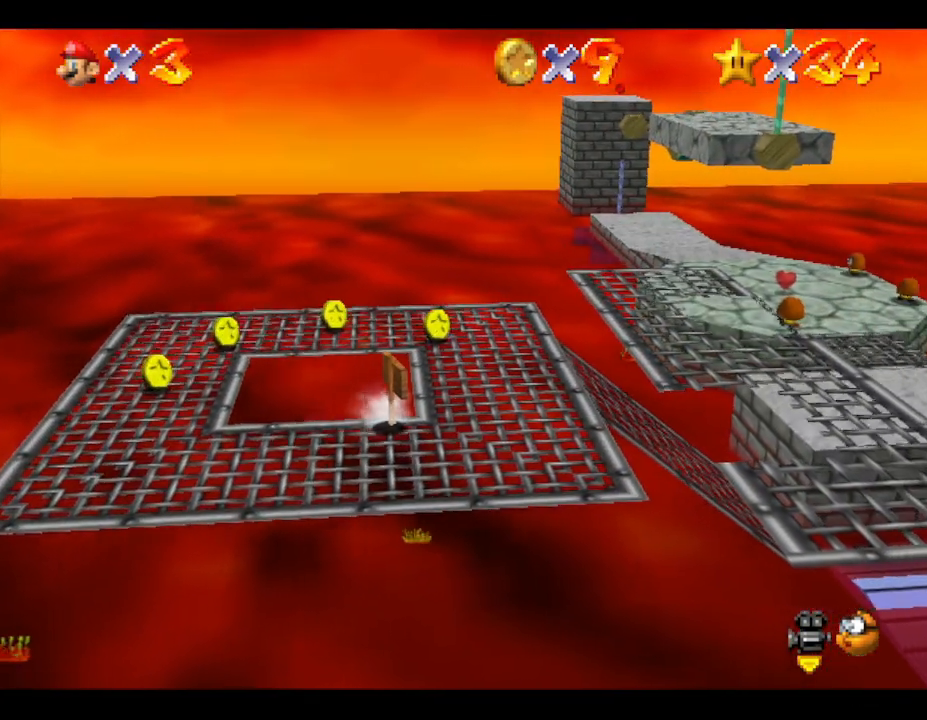
{"buttons": [], "left_stick": "up-right", "events": [[267, "C_LEFT", "down"], [400, "C_LEFT", "up"]]}
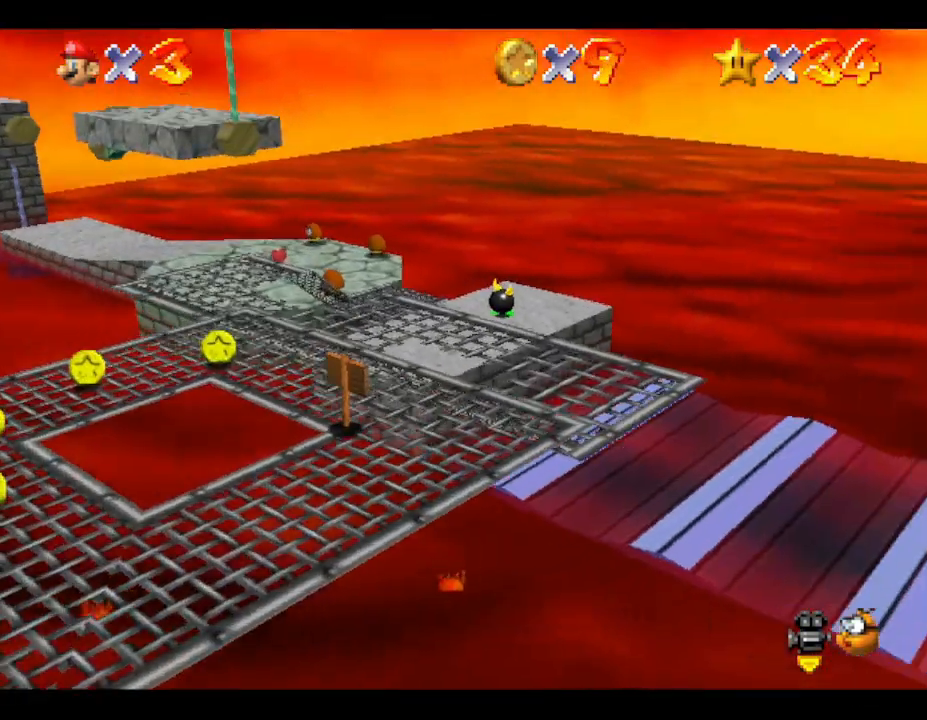
{"buttons": [], "left_stick": "up-right", "events": [[50, "left_stick", "up"], [333, "left_stick", "up-right"]]}
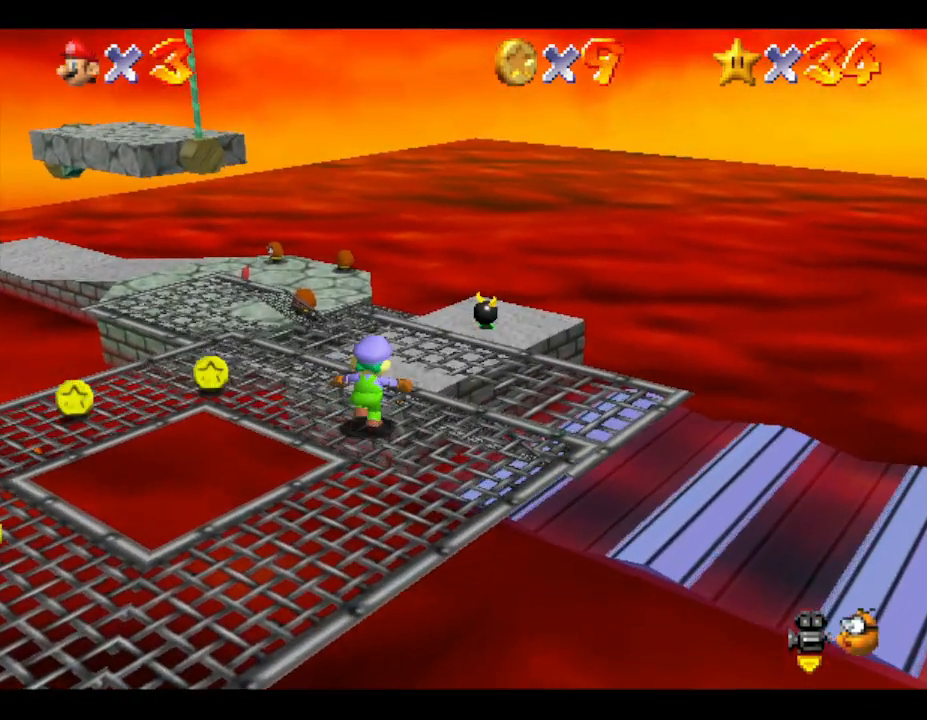
{"buttons": [], "left_stick": "right", "events": [[50, "A", "down"], [333, "left_stick", "right"], [433, "A", "up"]]}
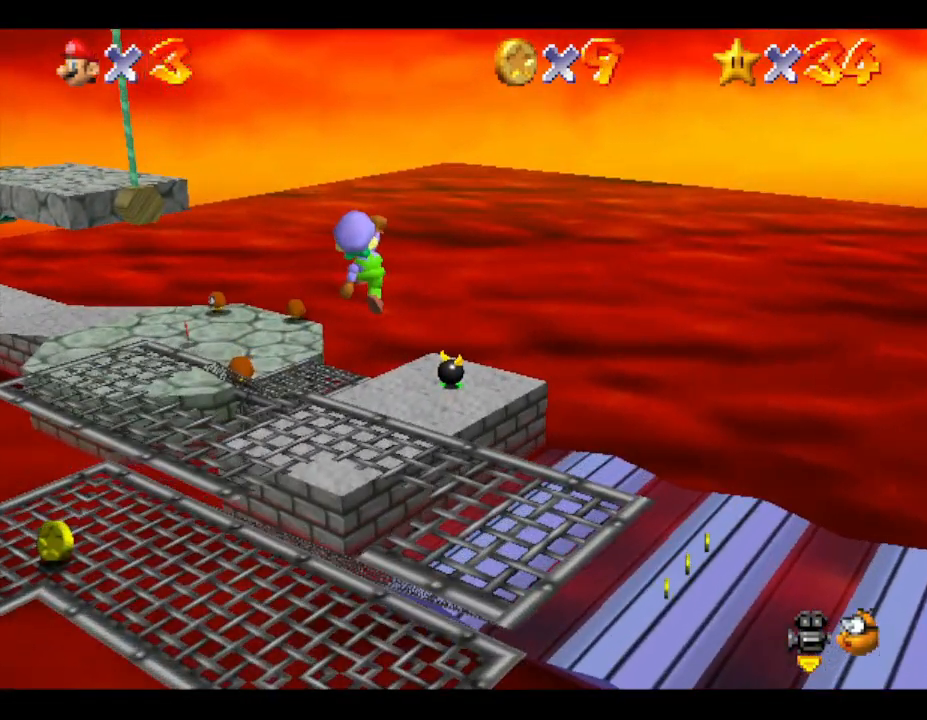
{"buttons": [], "left_stick": "down-left", "events": [[367, "left_stick", "down"], [433, "left_stick", "down-left"]]}
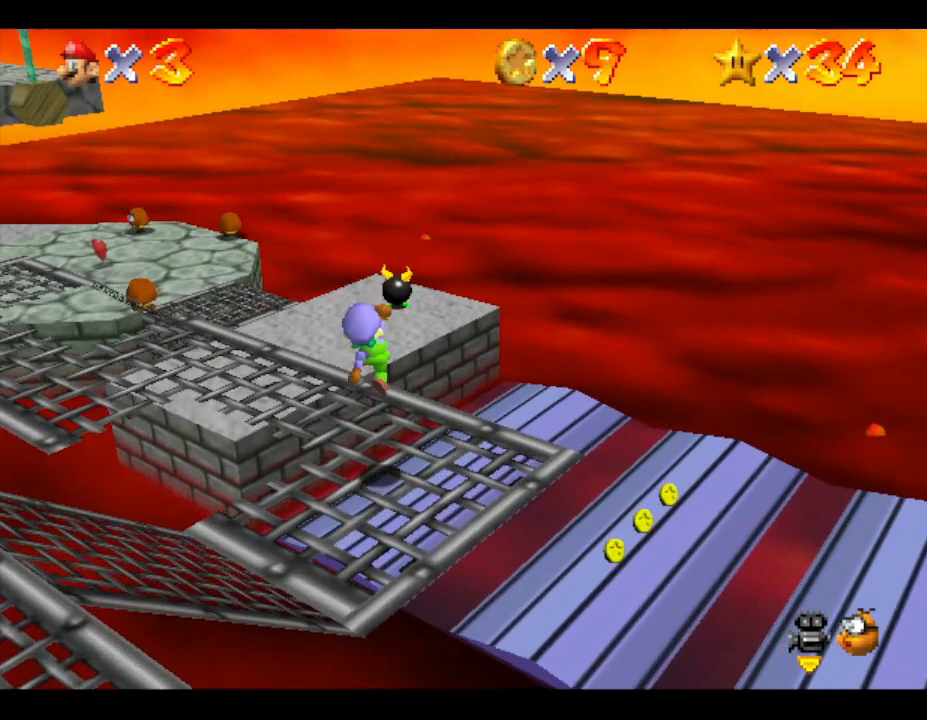
{"buttons": [], "left_stick": "center", "events": [[217, "left_stick", "center"]]}